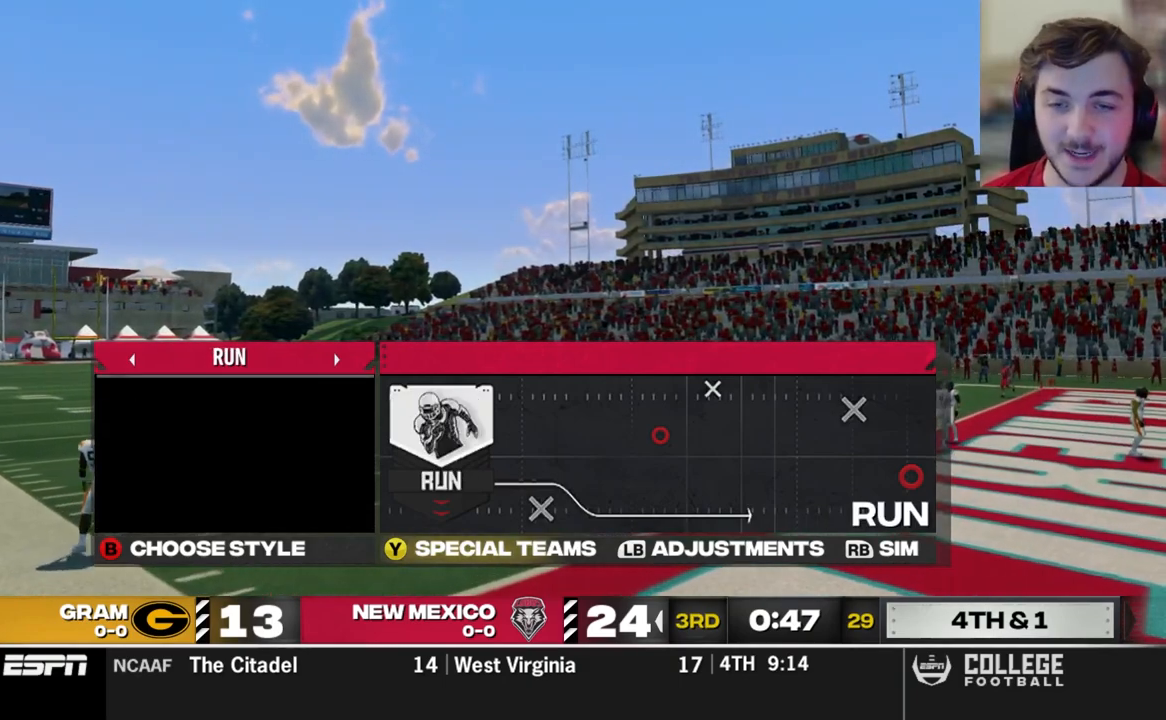
Gameplay with a controller (Xbox layout); each line is a JSON object with the inputs held at the frame after it. "events" lists button and stick changes between this image and that frame as [ms after this image, input, new state], when the widget could be followed in between.
{"buttons": [], "left_stick": "center", "right_stick": "center", "events": []}
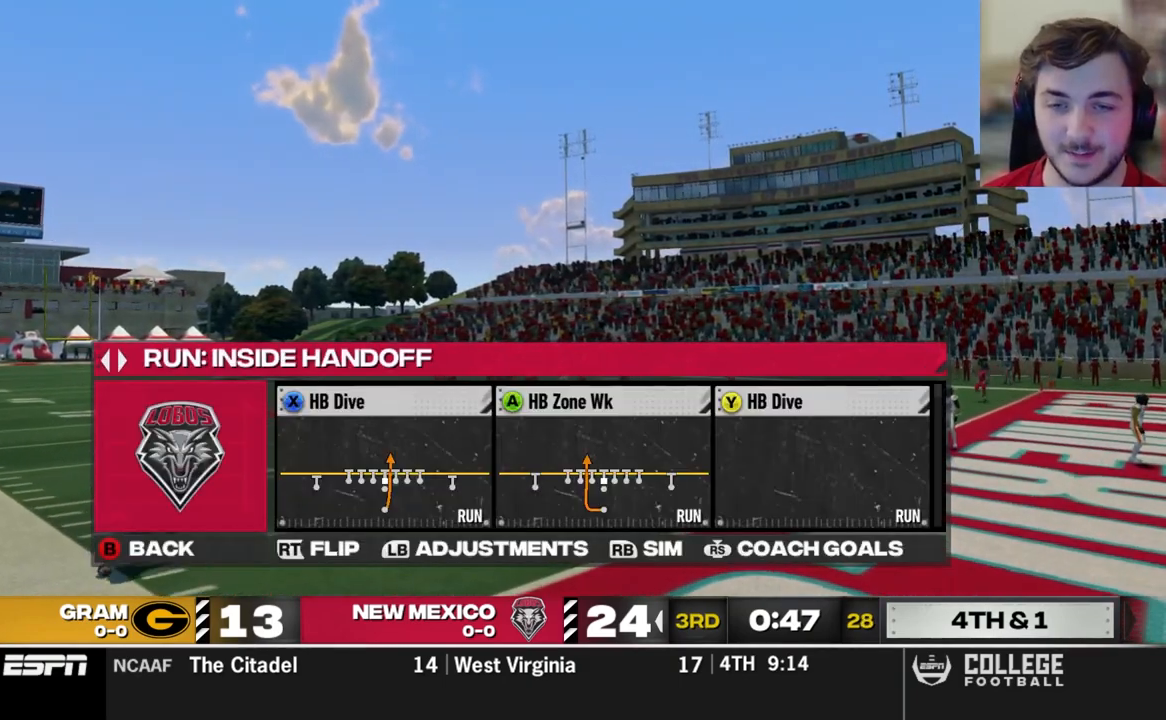
{"buttons": [], "left_stick": "center", "right_stick": "center", "events": []}
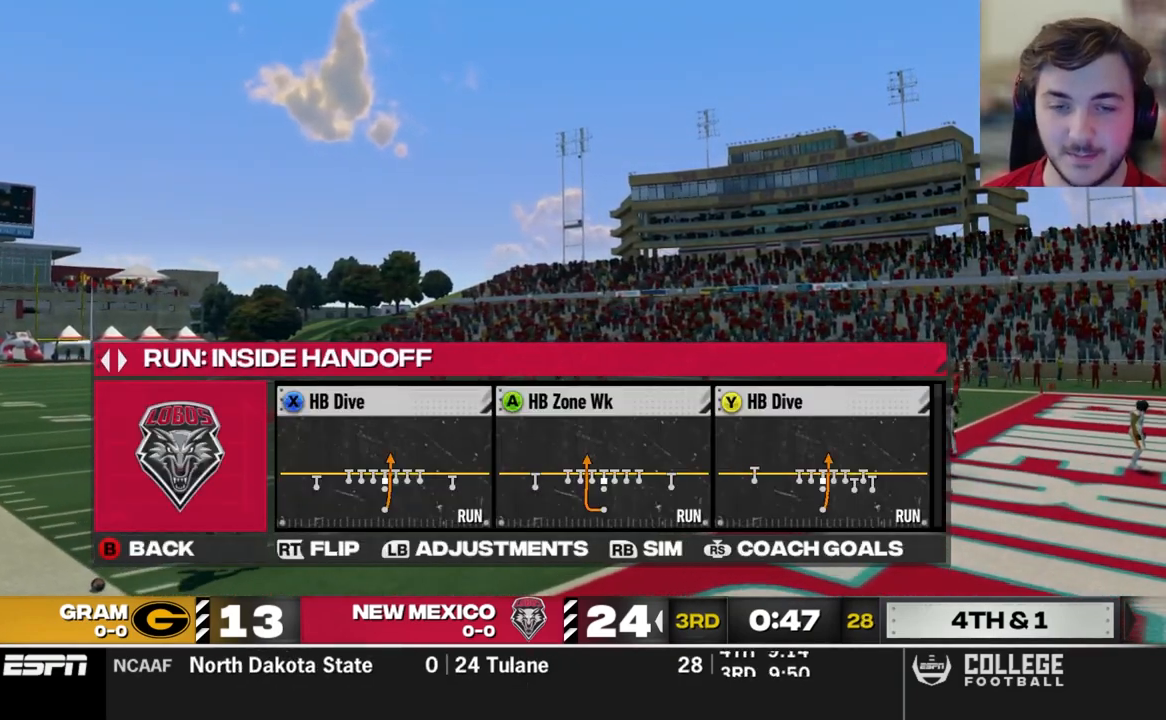
{"buttons": [], "left_stick": "center", "right_stick": "center", "events": [[180, "DPAD_DOWN", "down"], [280, "DPAD_DOWN", "up"]]}
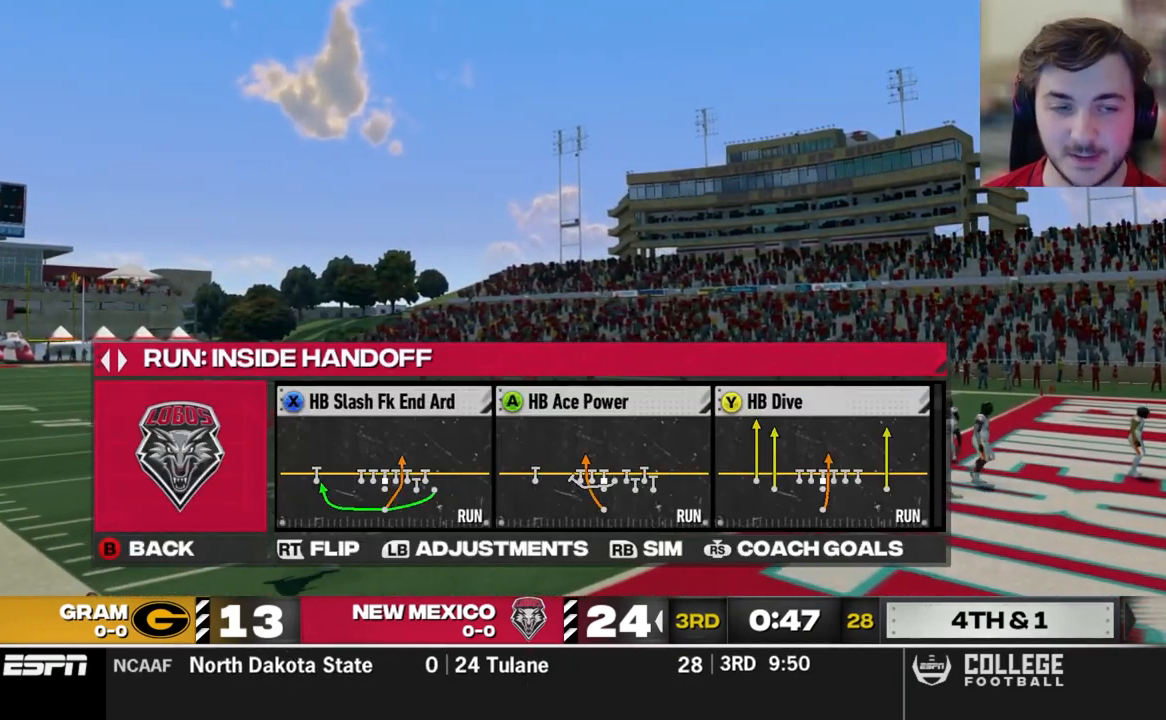
{"buttons": ["Y"], "left_stick": "center", "right_stick": "center", "events": [[440, "Y", "down"]]}
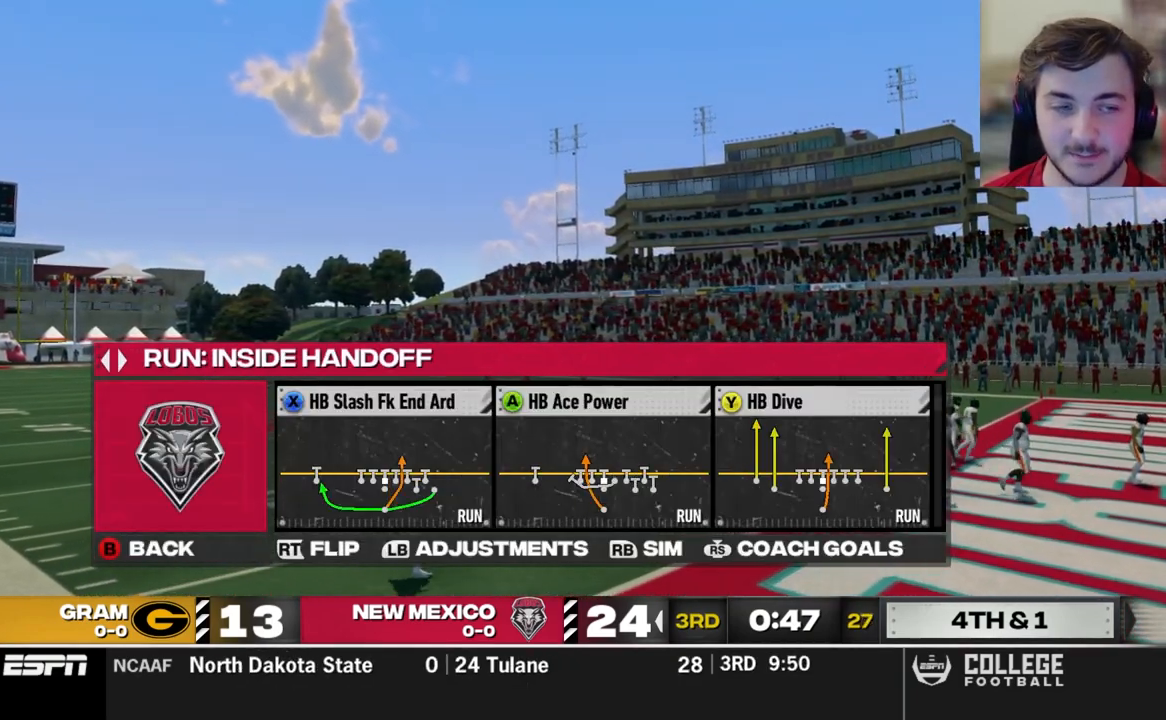
{"buttons": [], "left_stick": "center", "right_stick": "center", "events": [[240, "Y", "up"]]}
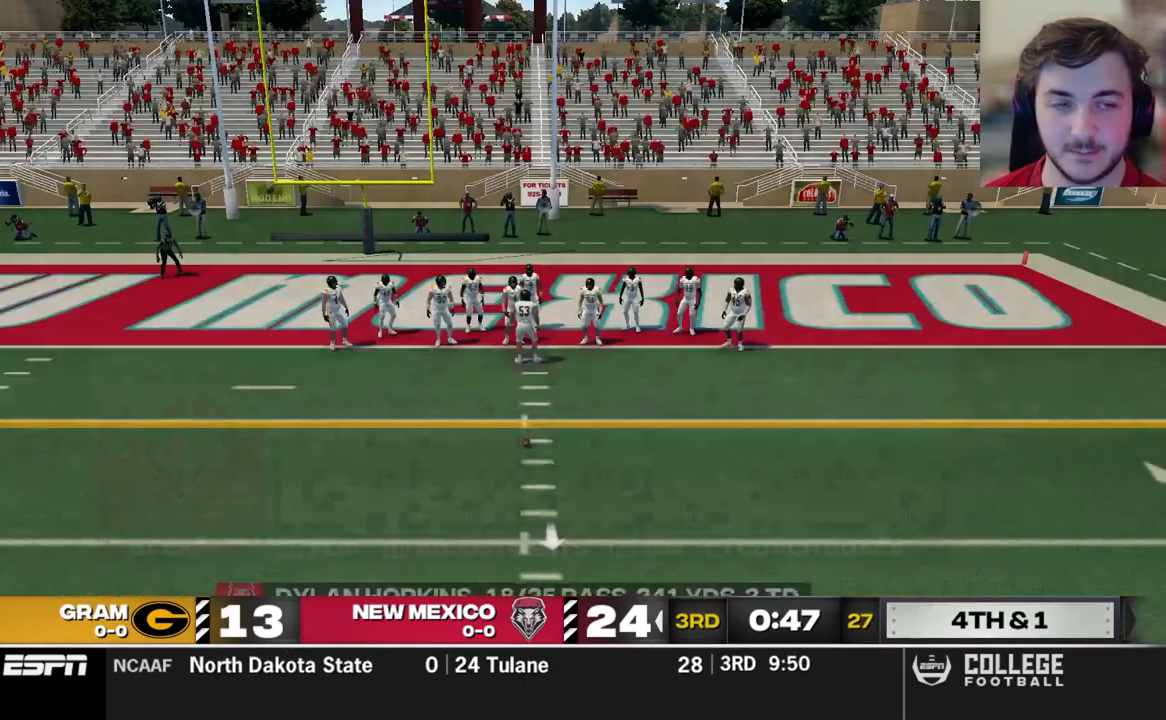
{"buttons": [], "left_stick": "center", "right_stick": "center", "events": []}
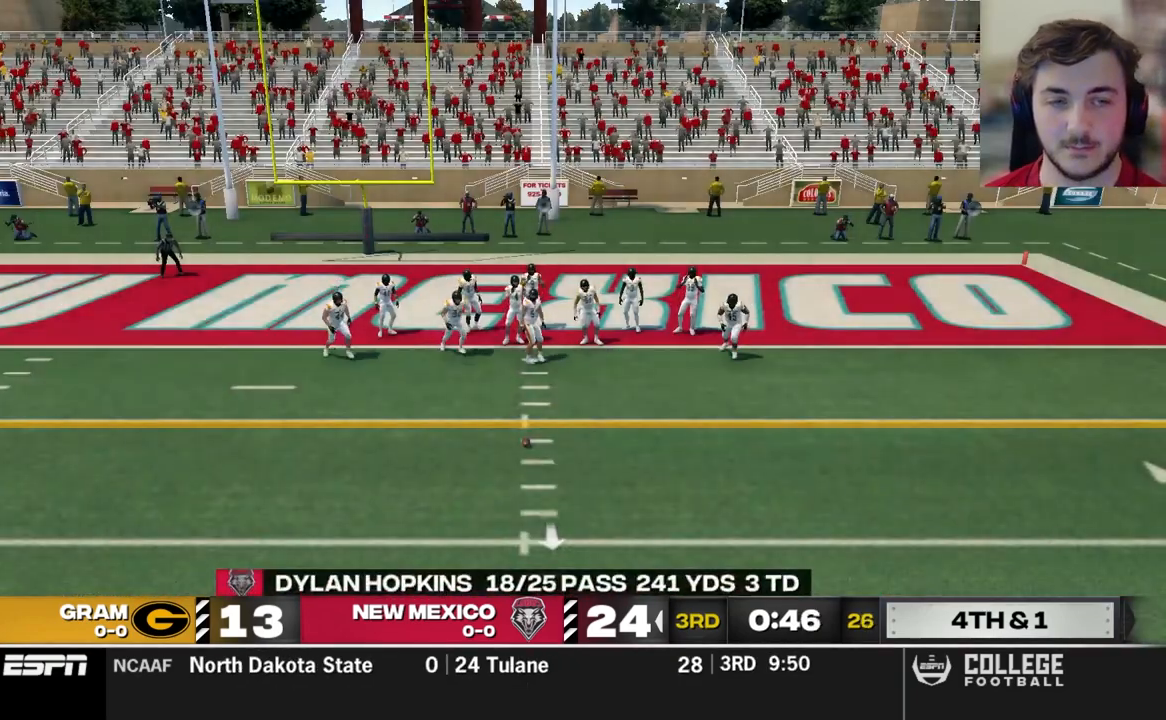
{"buttons": [], "left_stick": "center", "right_stick": "center", "events": [[180, "A", "down"], [260, "A", "up"], [400, "A", "down"], [500, "A", "up"]]}
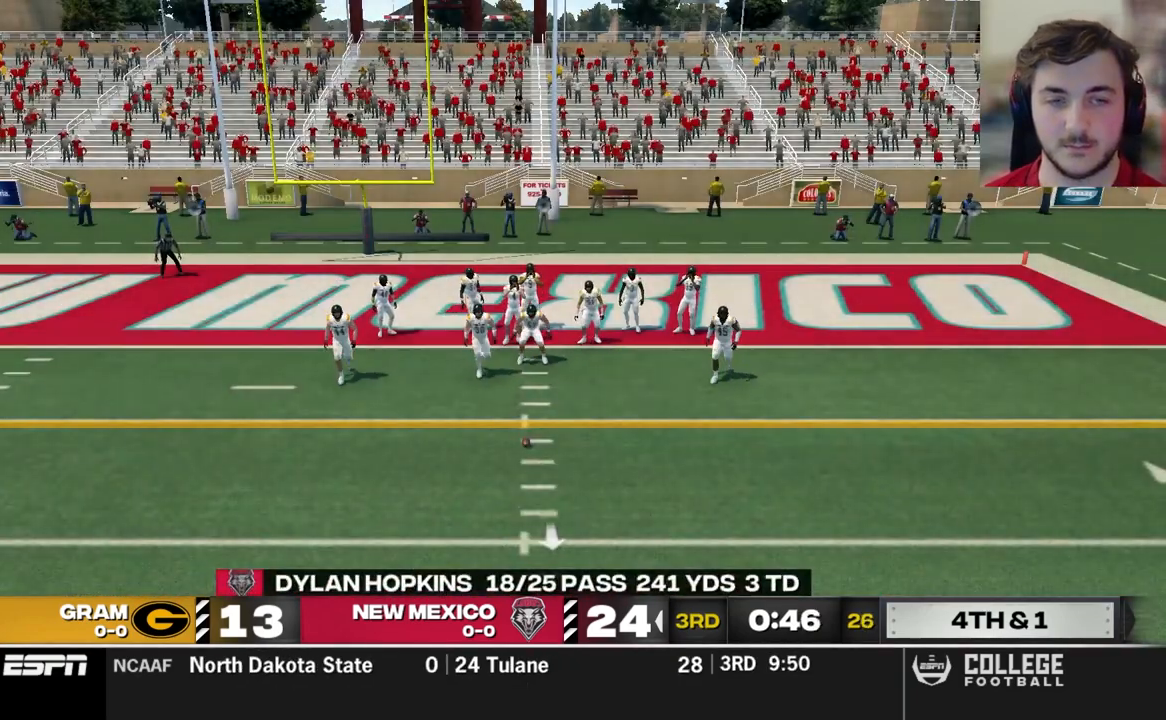
{"buttons": [], "left_stick": "center", "right_stick": "center", "events": []}
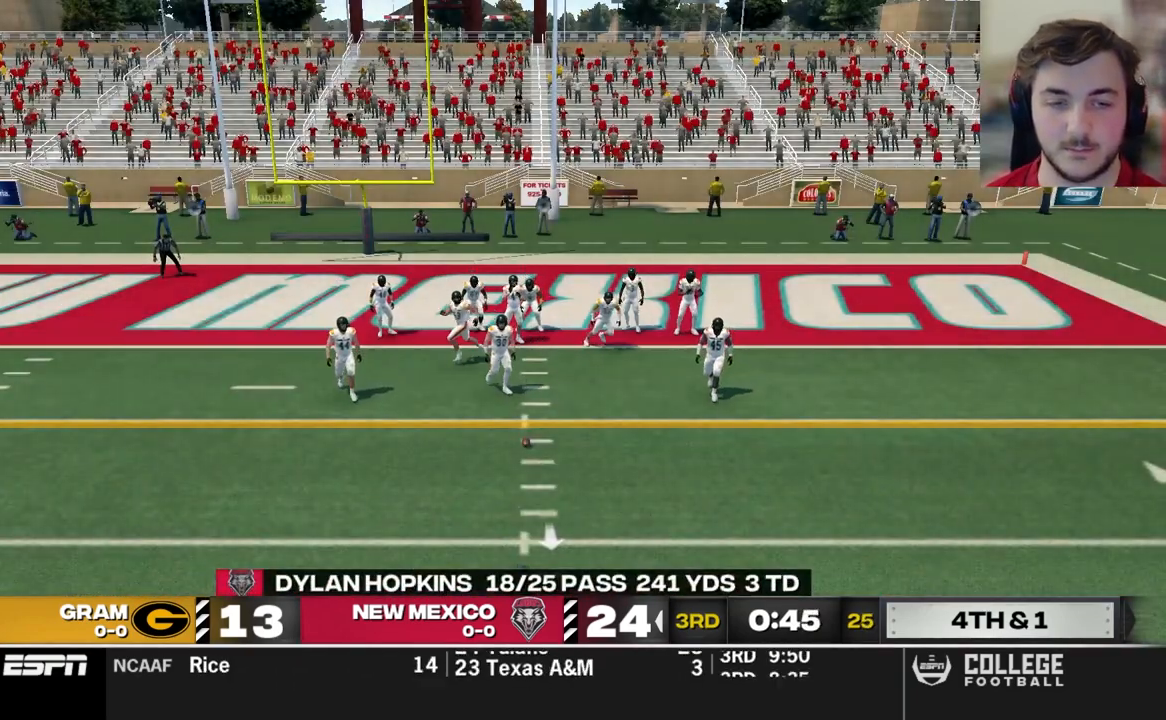
{"buttons": [], "left_stick": "center", "right_stick": "center", "events": []}
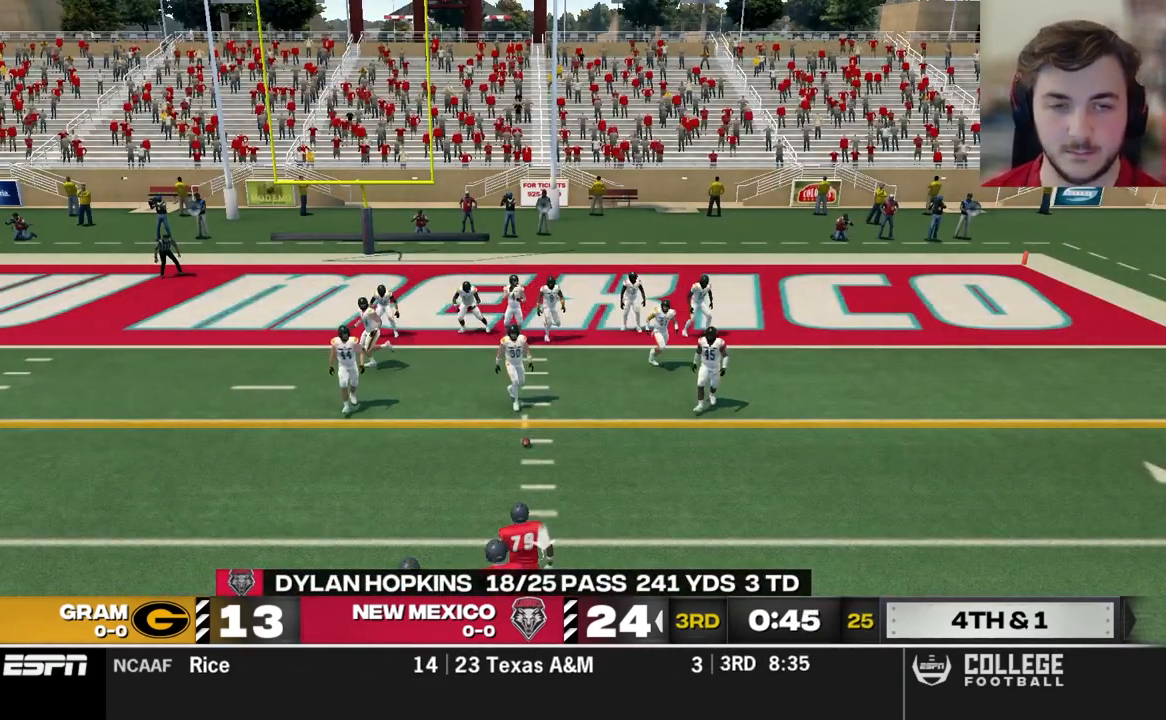
{"buttons": [], "left_stick": "center", "right_stick": "center", "events": []}
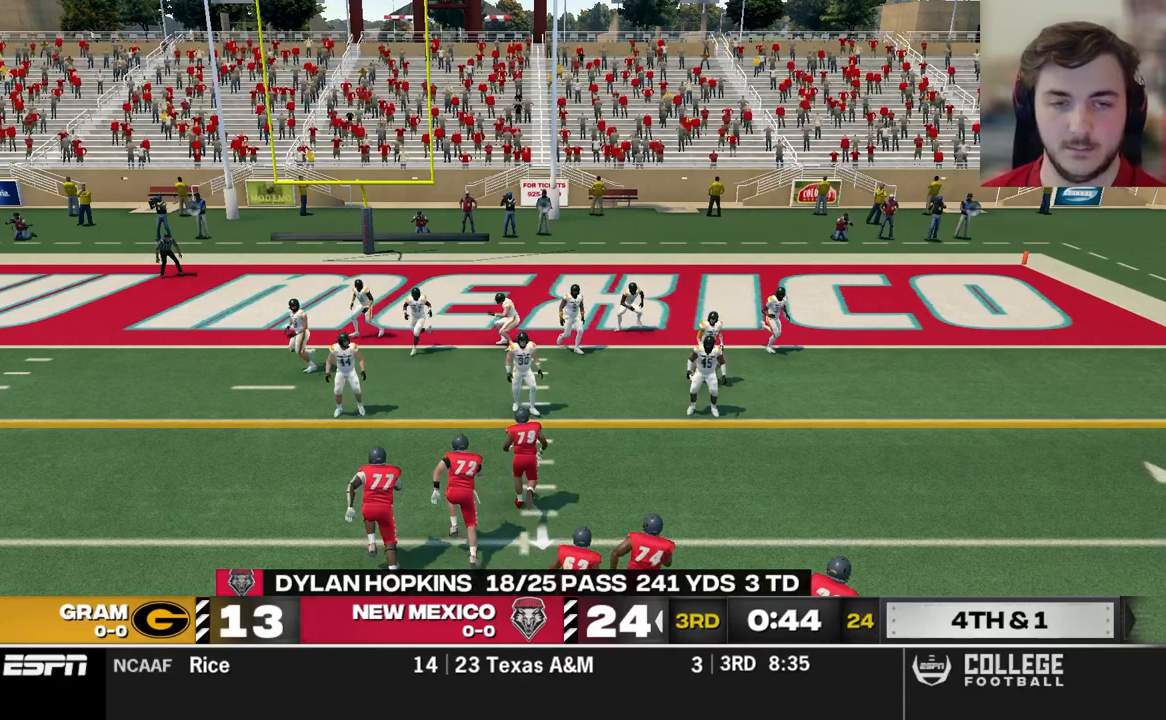
{"buttons": [], "left_stick": "center", "right_stick": "center", "events": []}
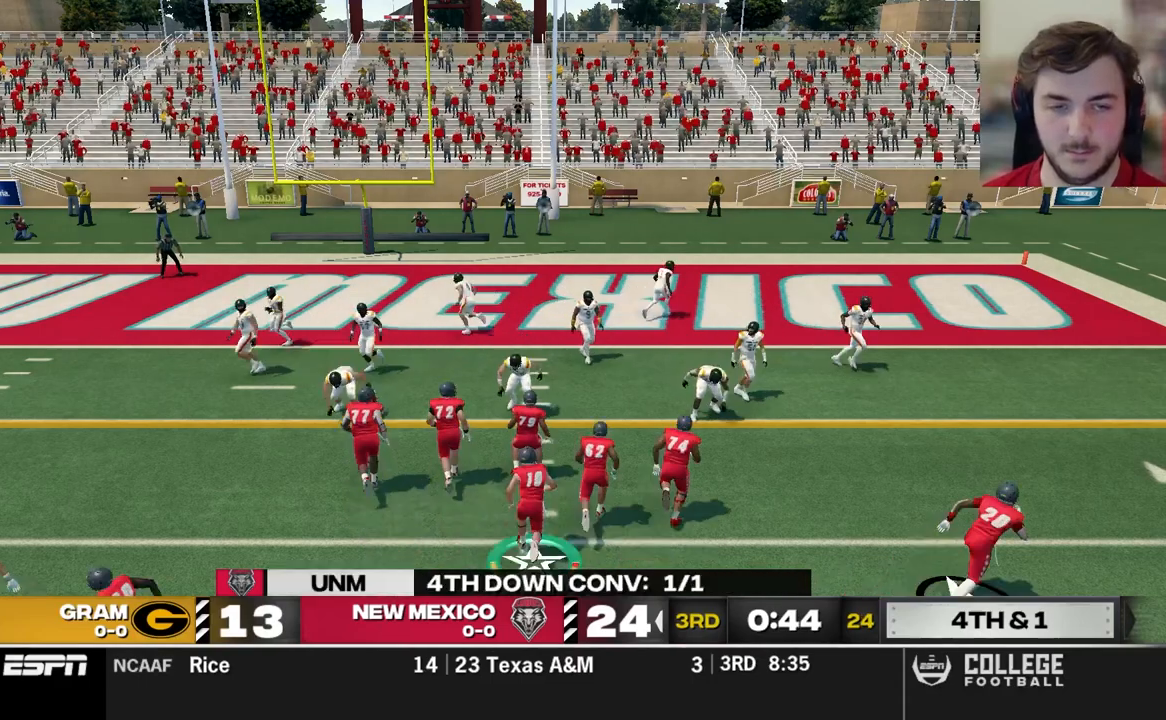
{"buttons": [], "left_stick": "center", "right_stick": "center", "events": []}
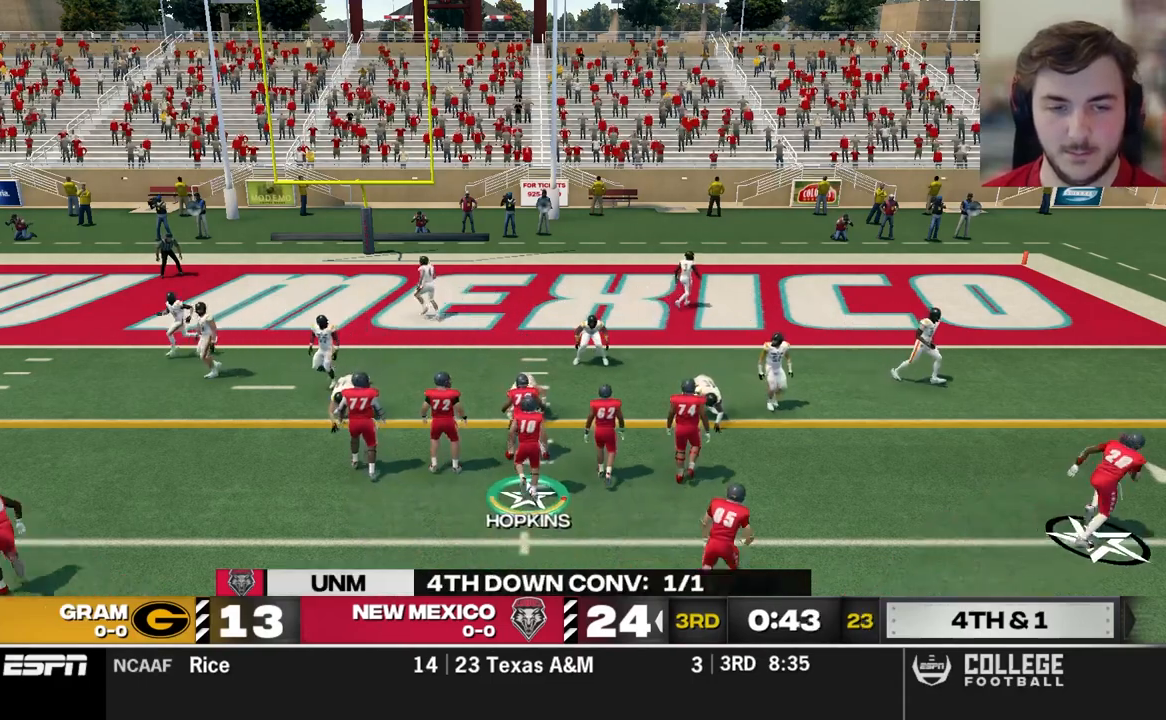
{"buttons": [], "left_stick": "center", "right_stick": "center", "events": []}
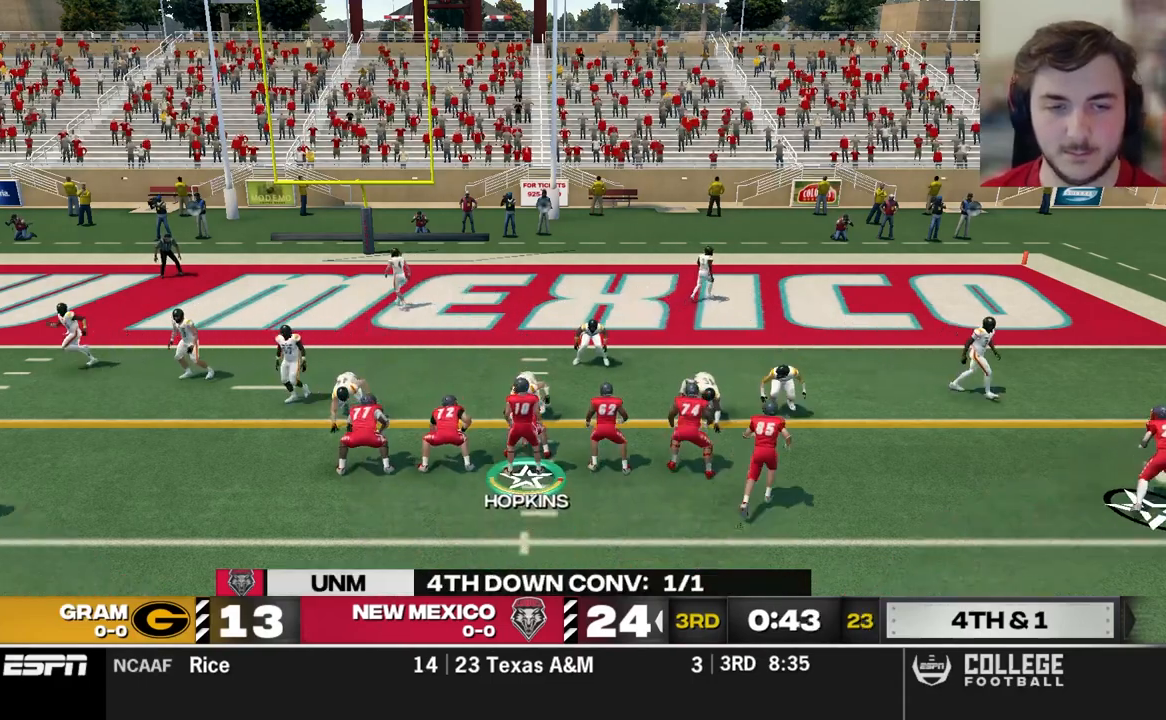
{"buttons": ["L2"], "left_stick": "up", "right_stick": "center", "events": [[180, "L2", "down"], [420, "left_stick", "up"]]}
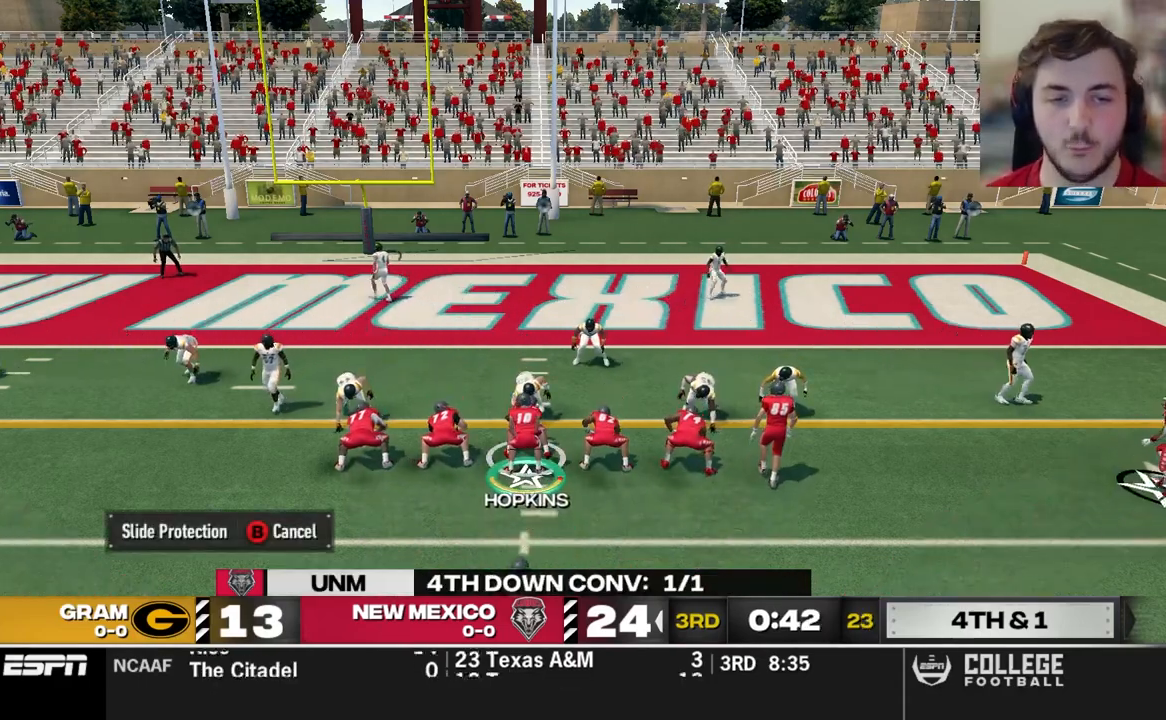
{"buttons": [], "left_stick": "center", "right_stick": "center", "events": [[180, "L2", "up"], [280, "B", "down"], [440, "B", "up"], [480, "left_stick", "center"]]}
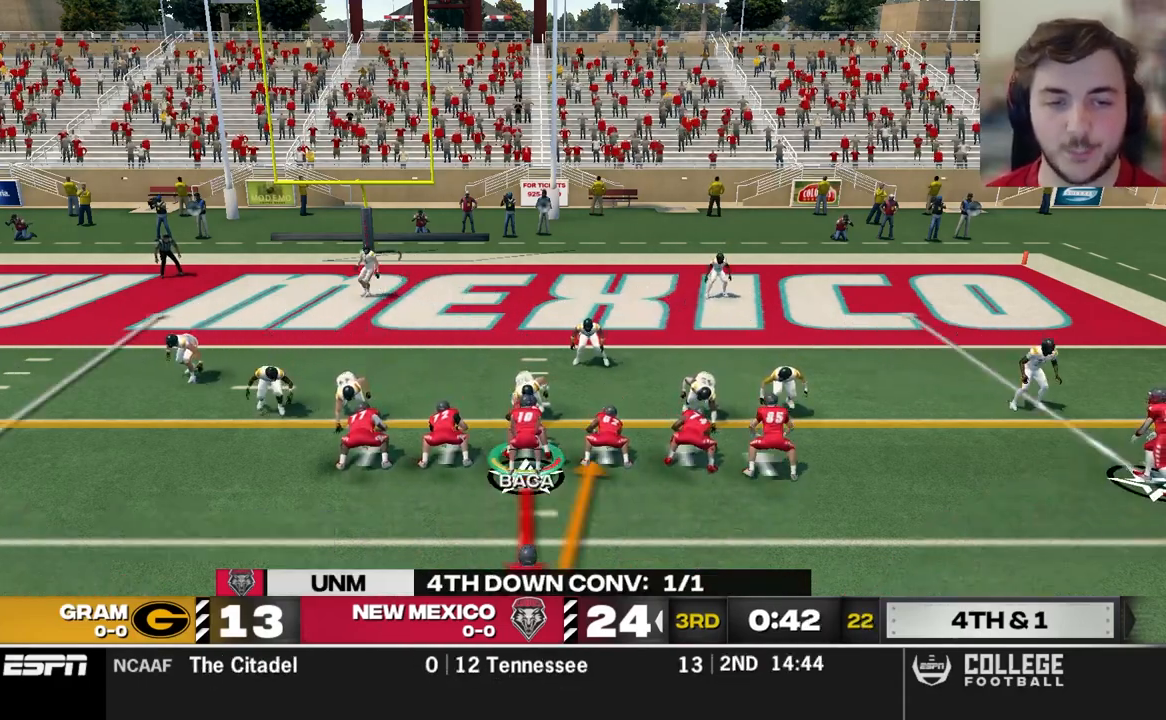
{"buttons": [], "left_stick": "center", "right_stick": "center", "events": [[120, "A", "down"], [260, "A", "up"]]}
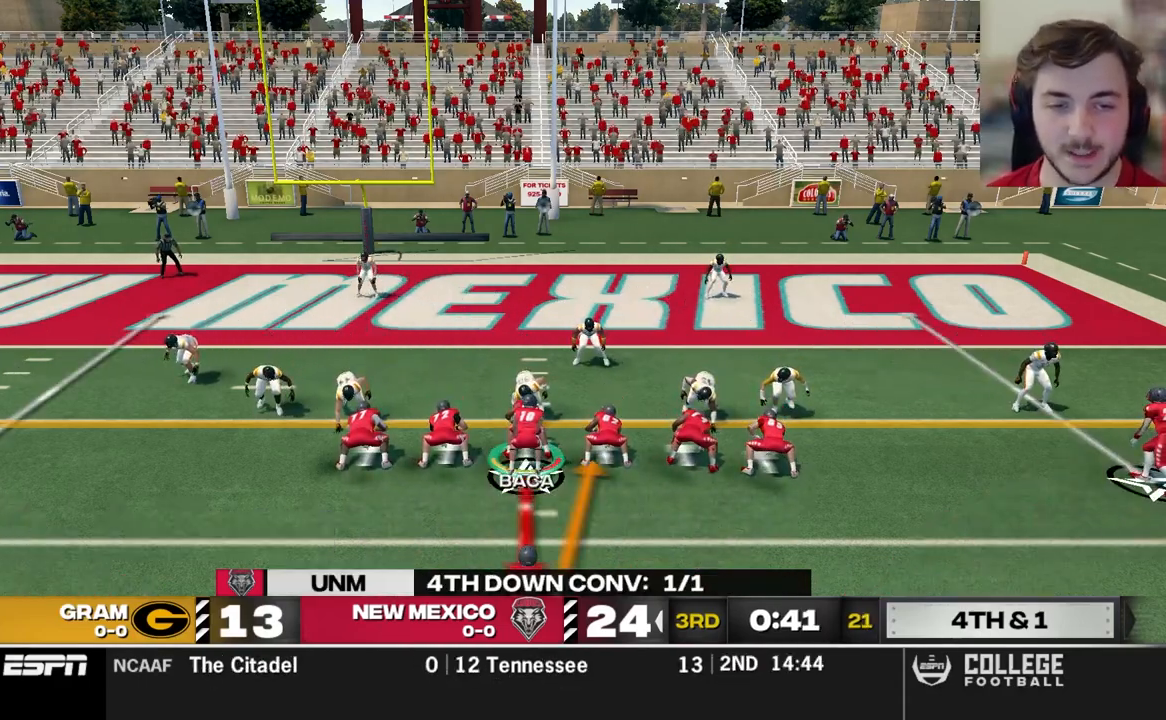
{"buttons": ["A"], "left_stick": "center", "right_stick": "center", "events": [[40, "A", "down"], [160, "A", "up"], [380, "A", "down"]]}
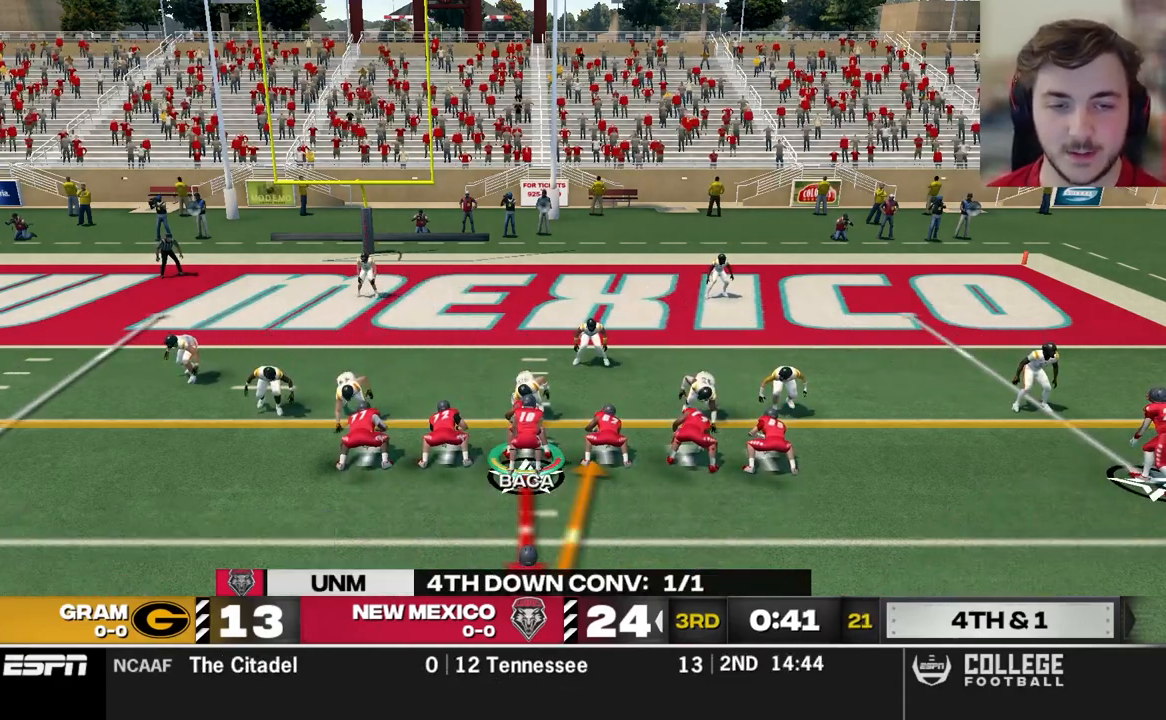
{"buttons": [], "left_stick": "center", "right_stick": "center", "events": [[40, "A", "up"], [240, "A", "down"], [380, "A", "up"]]}
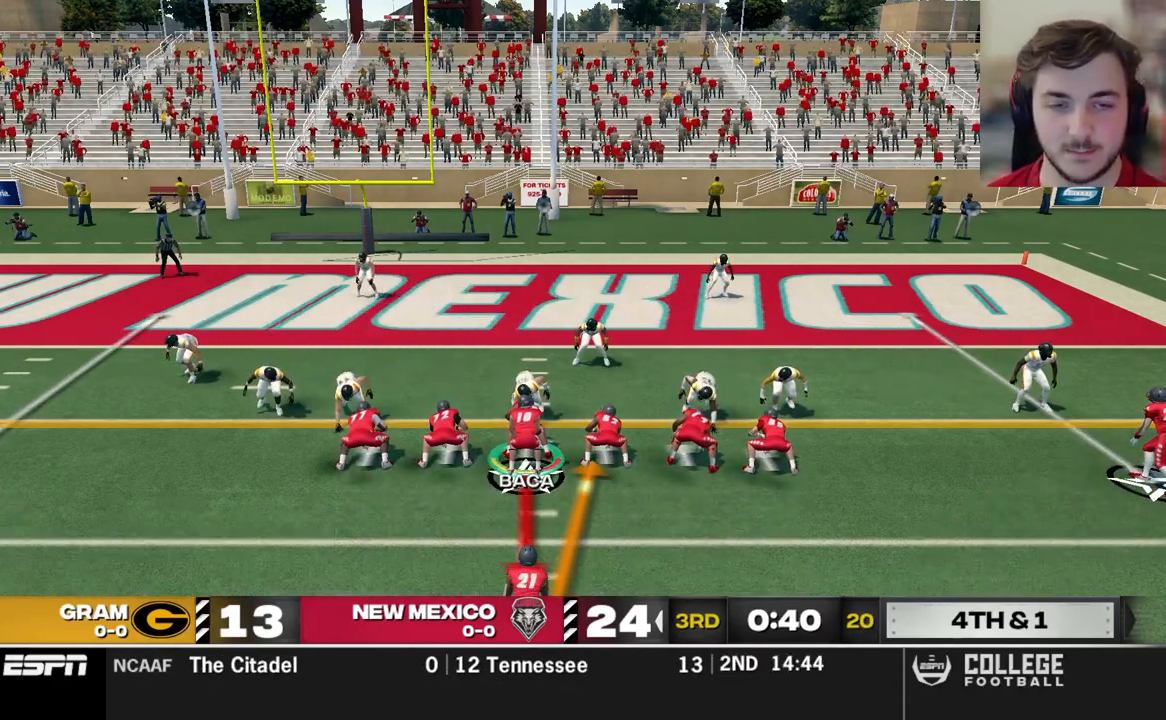
{"buttons": [], "left_stick": "center", "right_stick": "center", "events": [[80, "A", "down"], [240, "A", "up"]]}
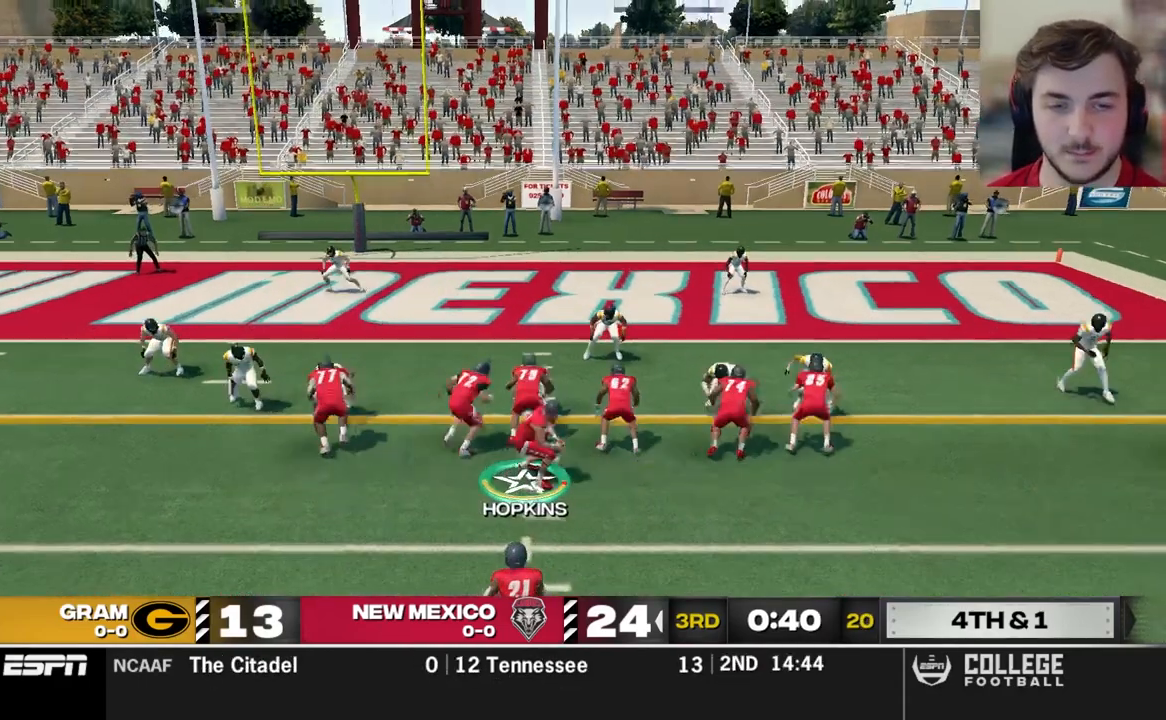
{"buttons": [], "left_stick": "center", "right_stick": "center", "events": []}
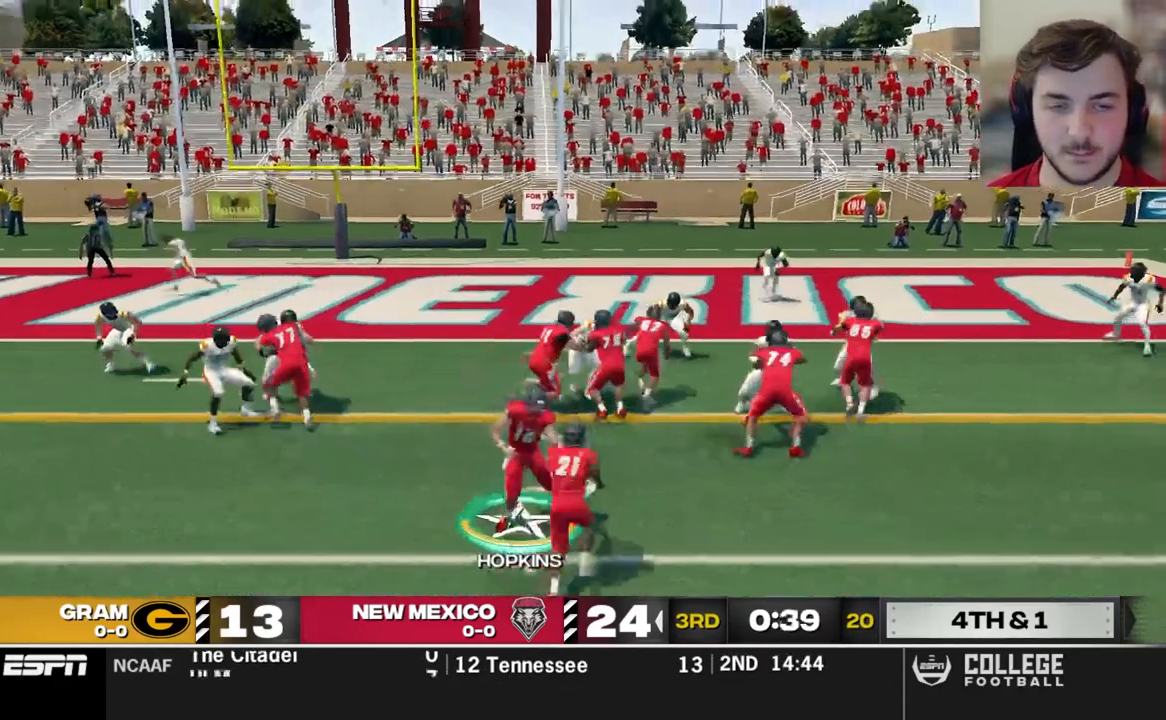
{"buttons": ["R2"], "left_stick": "center", "right_stick": "center", "events": [[500, "R2", "down"]]}
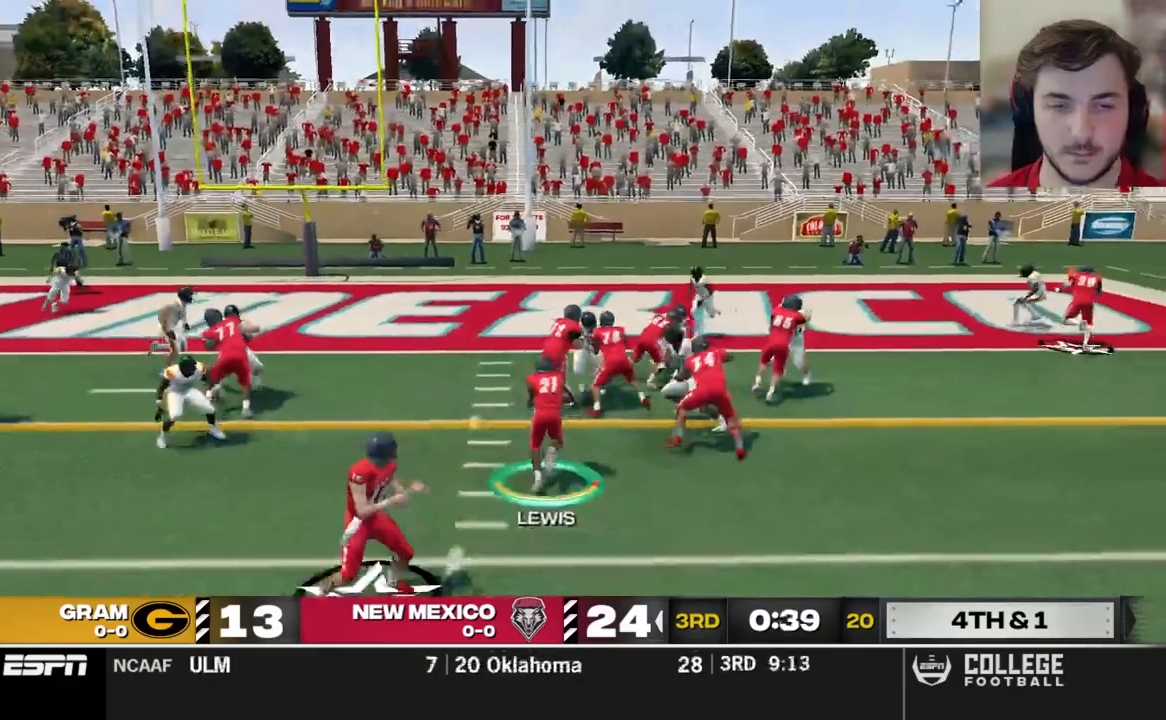
{"buttons": ["R2"], "left_stick": "center", "right_stick": "center", "events": []}
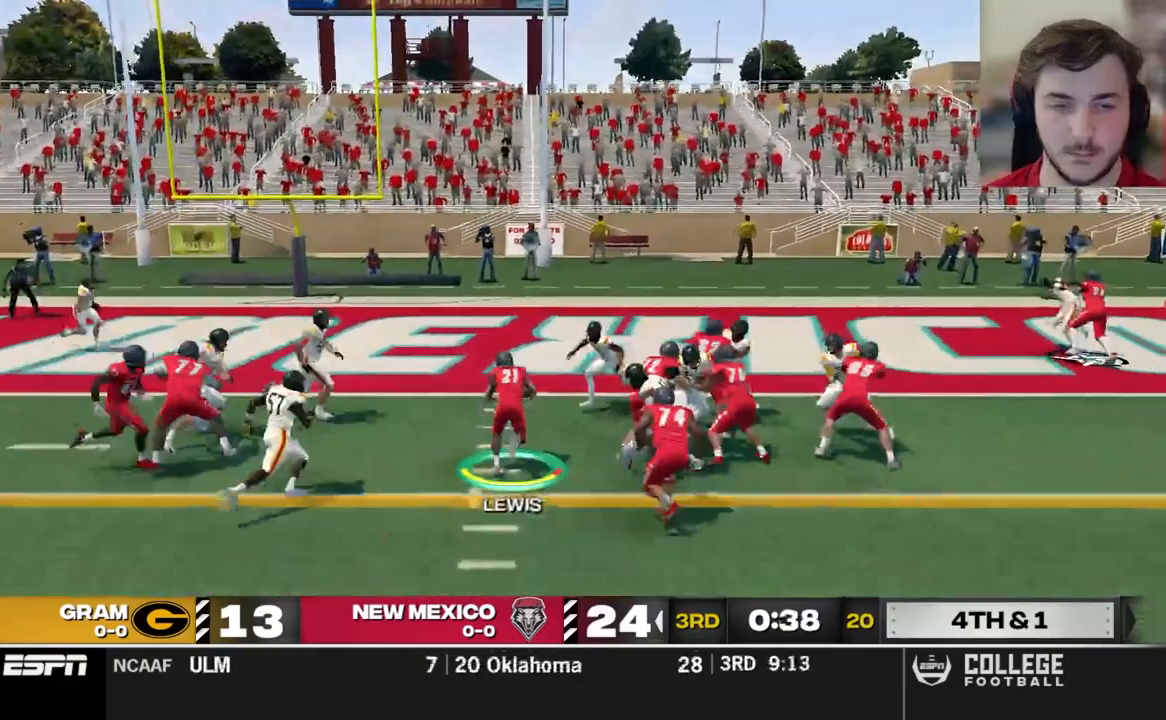
{"buttons": ["R2"], "left_stick": "center", "right_stick": "center", "events": []}
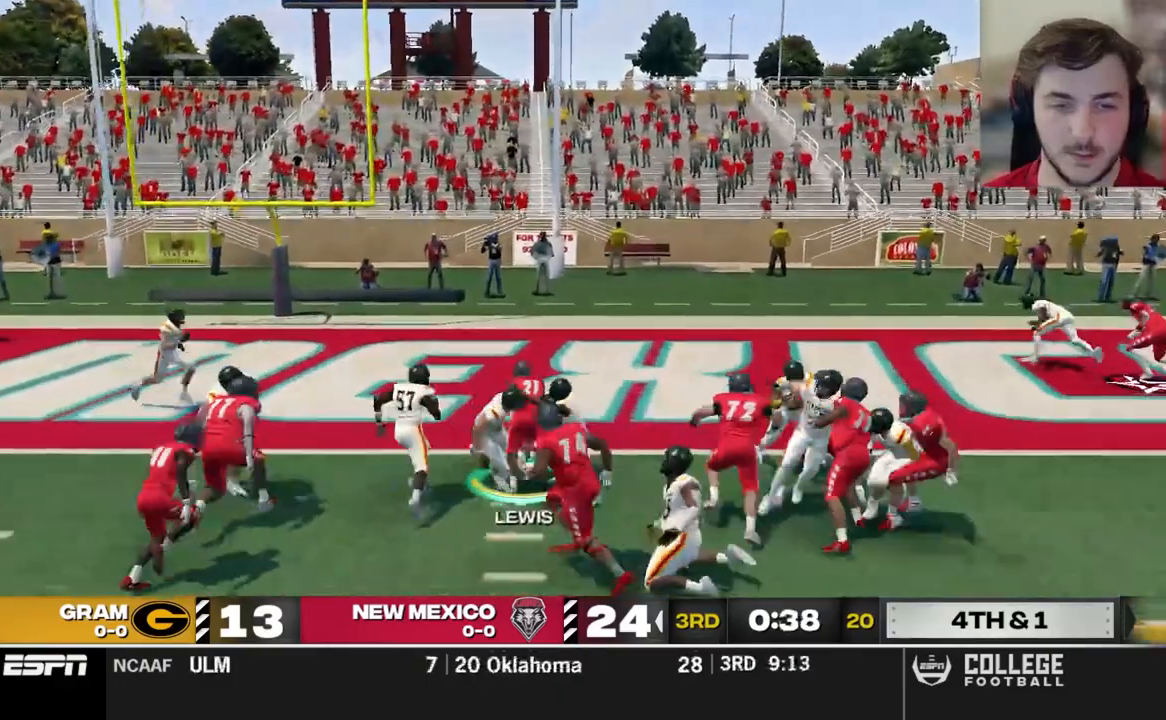
{"buttons": ["R2"], "left_stick": "center", "right_stick": "center", "events": []}
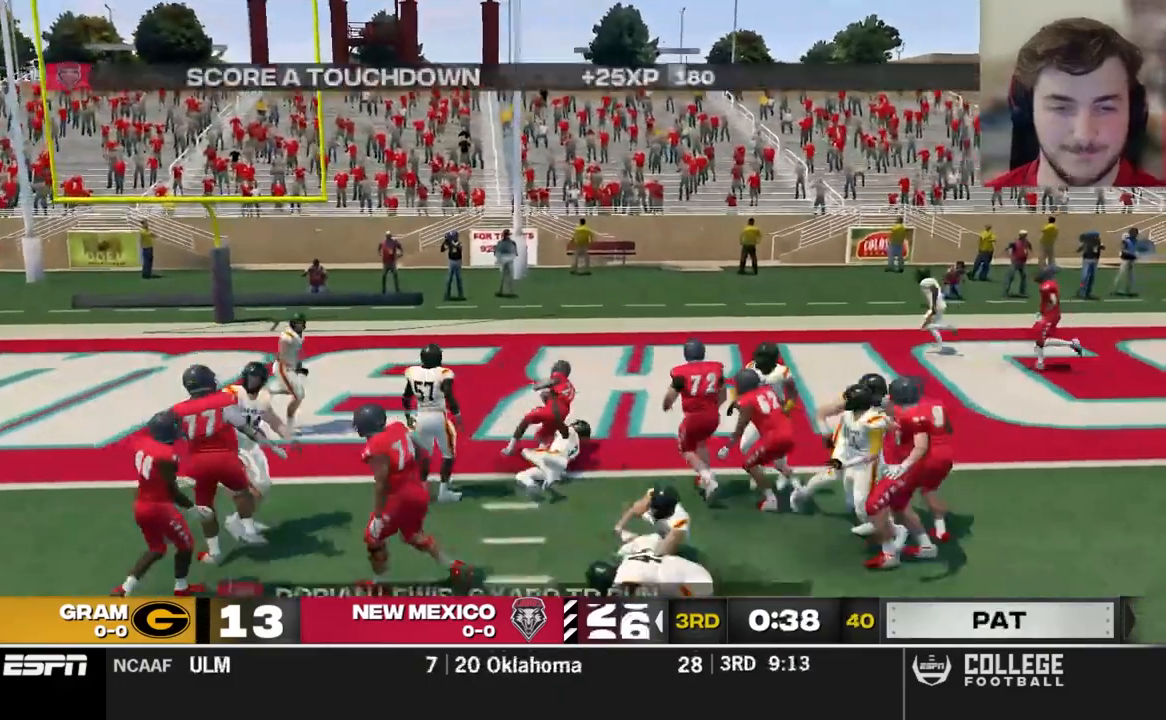
{"buttons": [], "left_stick": "center", "right_stick": "center", "events": [[40, "R2", "up"]]}
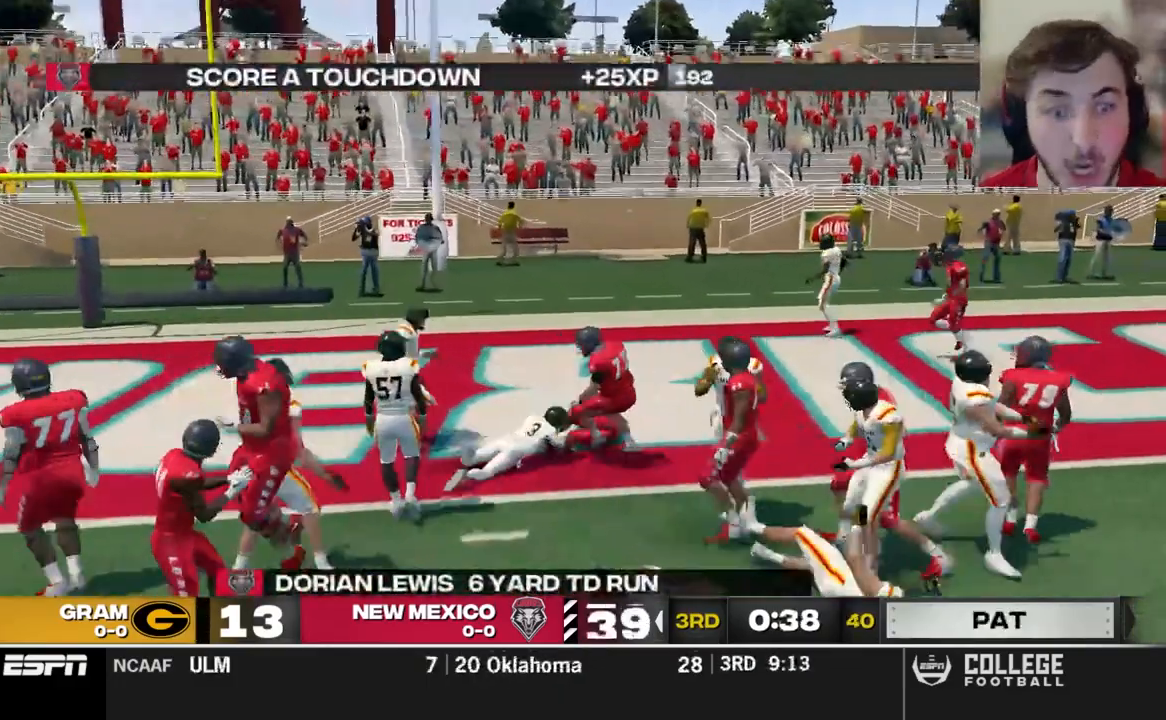
{"buttons": [], "left_stick": "center", "right_stick": "center", "events": []}
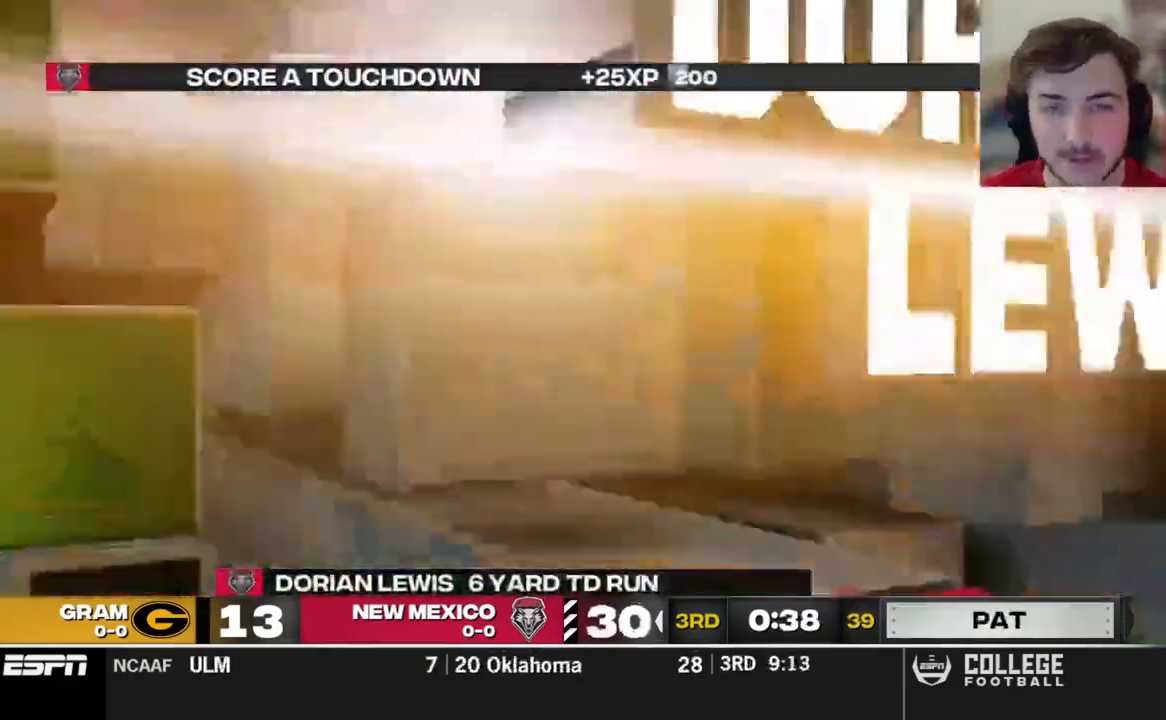
{"buttons": [], "left_stick": "center", "right_stick": "center", "events": []}
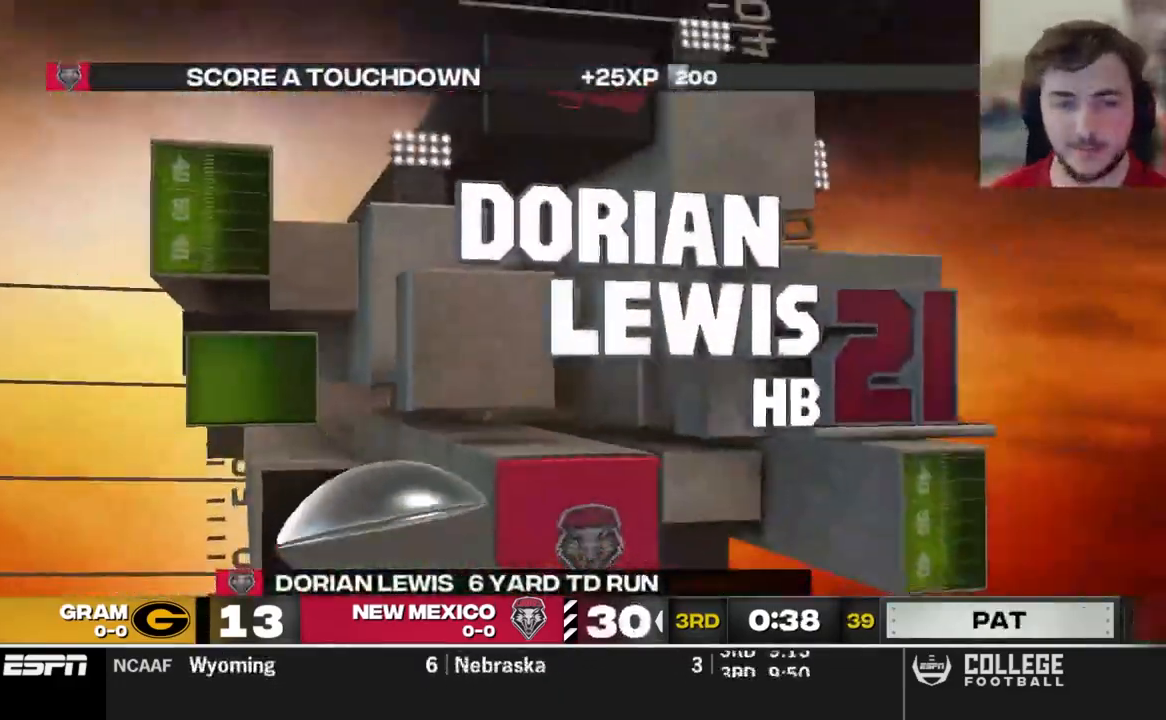
{"buttons": [], "left_stick": "center", "right_stick": "center", "events": []}
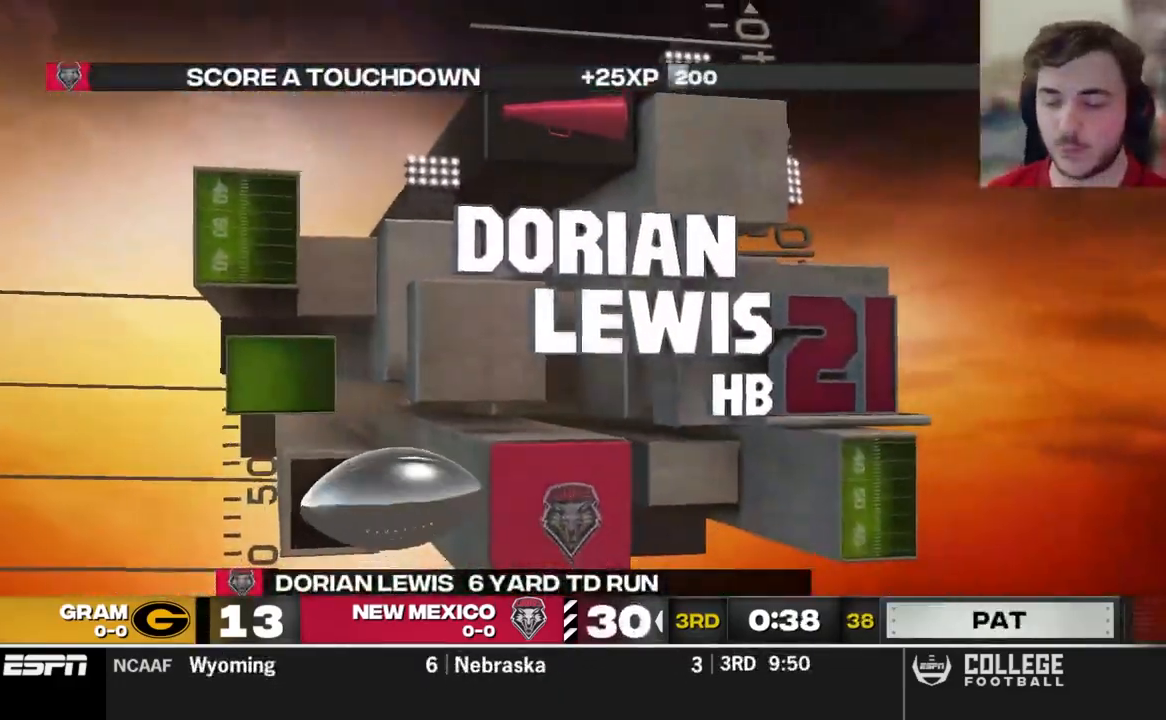
{"buttons": [], "left_stick": "center", "right_stick": "center", "events": []}
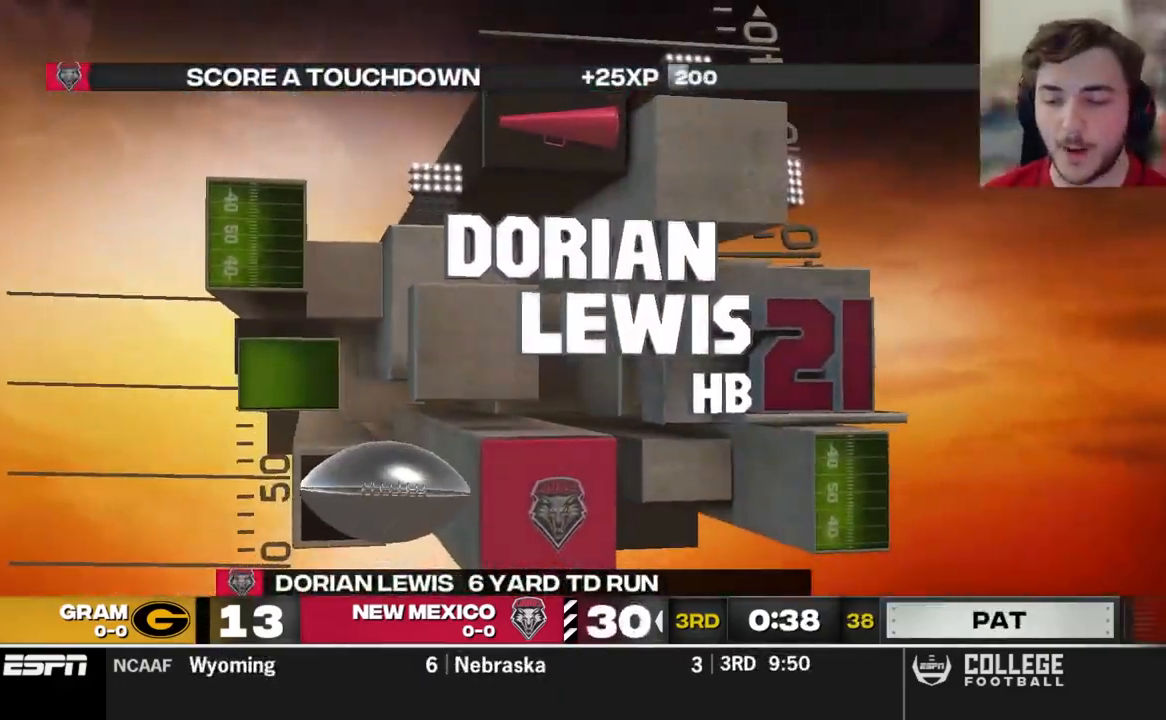
{"buttons": [], "left_stick": "center", "right_stick": "center", "events": []}